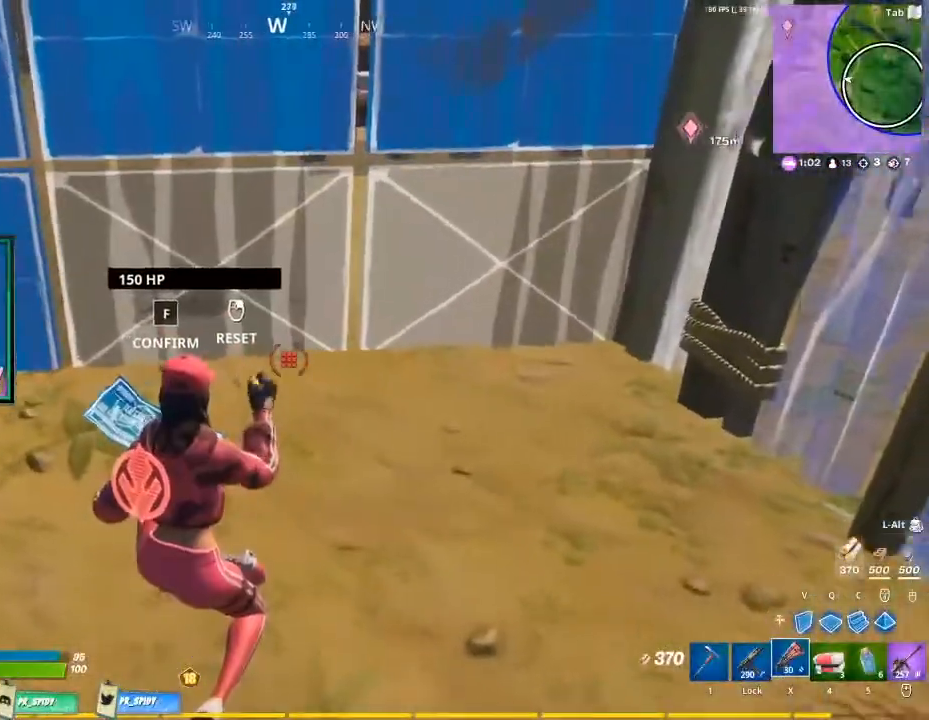
Gameplay with keyboard and mouse; each line is a JSON object with the keys and mouse buttons held at the frame after it. "events" lists presses ("down") and releases ("up") of "1", "2", "3", "4", "5", "a", "alt", "c", "caps_lock", "ctrl", "d", "e", "f", "g", "q", "r", "s", "shift", "space", "t", "tab", "v", "w", "x", "z", "mouse_left", "mouse_wheel" and "mouse_right" between this image and that frame as [ms after this image, input, new state], when the widget could be followed in between. "mouse_left", "mouse_wheel", "mouse_right" = the "left", "wheel", "right" buttons of the "mouse" list. No other keys are recorded. "wheel" means that the mouse wheel is clicked or scrolled. Not read: mouse_move.
{"keys": [], "mouse": ["left"], "events": []}
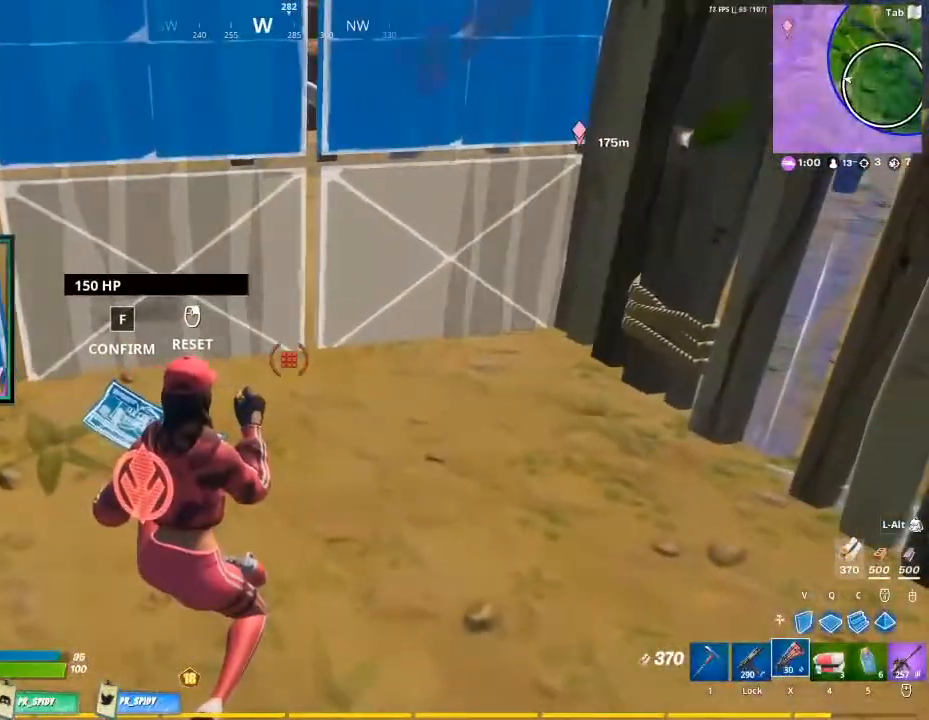
{"keys": ["w"], "mouse": [], "events": [[200, "mouse_left", "up"], [233, "w", "down"]]}
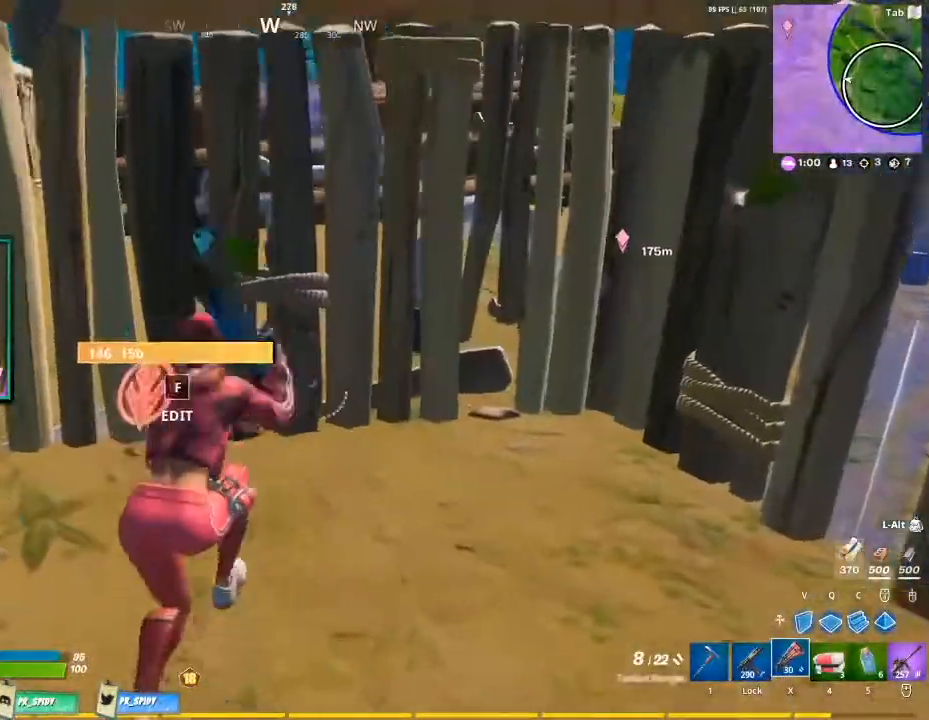
{"keys": ["f"], "mouse": [], "events": [[267, "w", "up"], [467, "f", "down"]]}
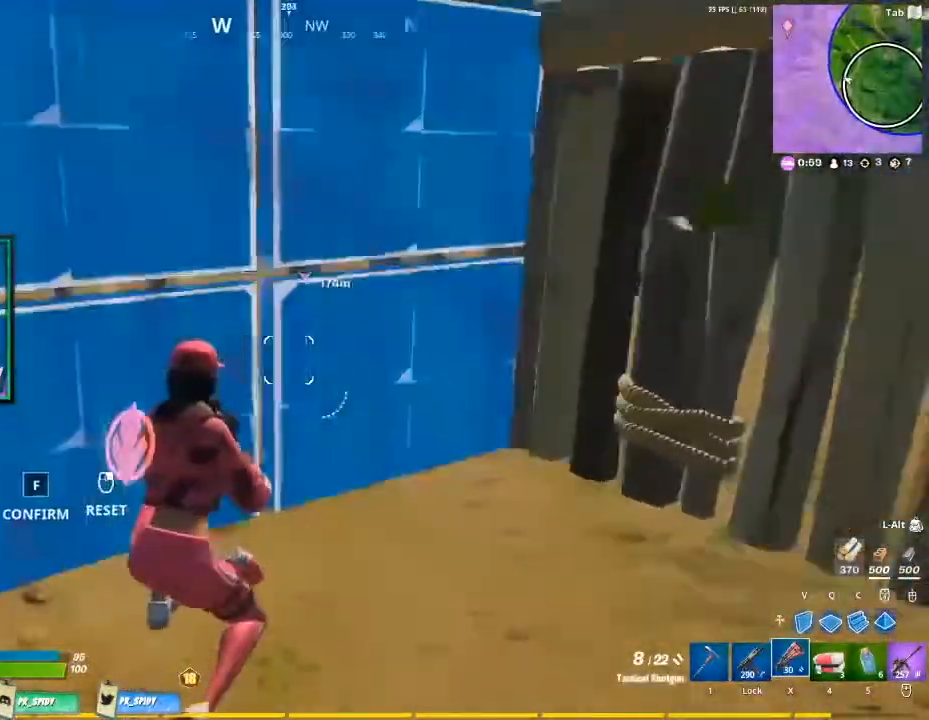
{"keys": ["a", "s"], "mouse": ["left"], "events": [[33, "mouse_left", "down"], [100, "f", "up"], [433, "s", "down"], [500, "a", "down"]]}
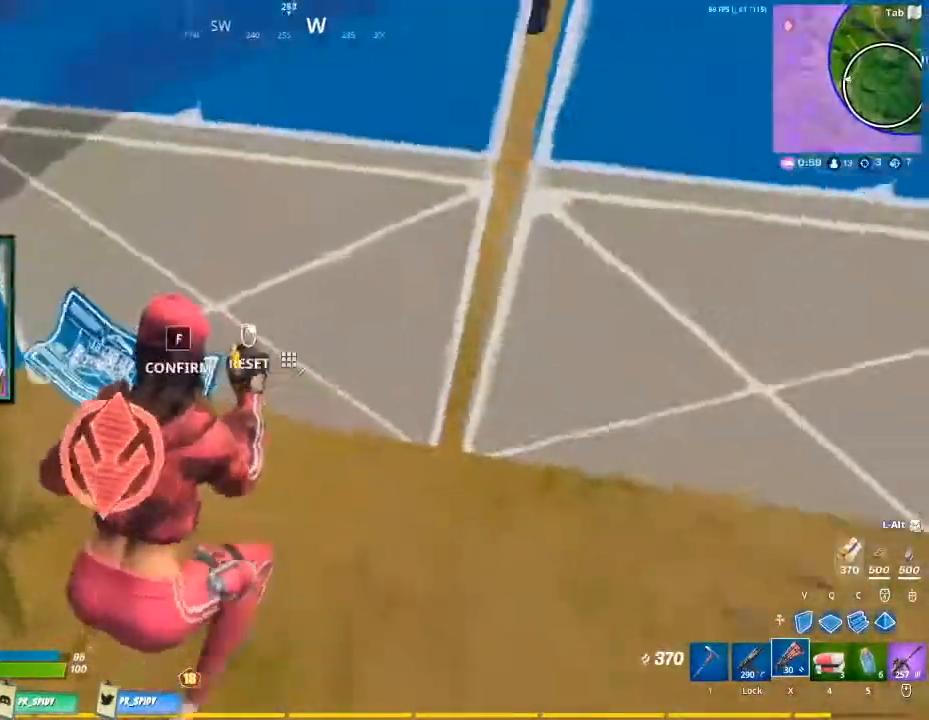
{"keys": [], "mouse": [], "events": [[167, "mouse_left", "up"], [167, "s", "up"], [200, "a", "up"]]}
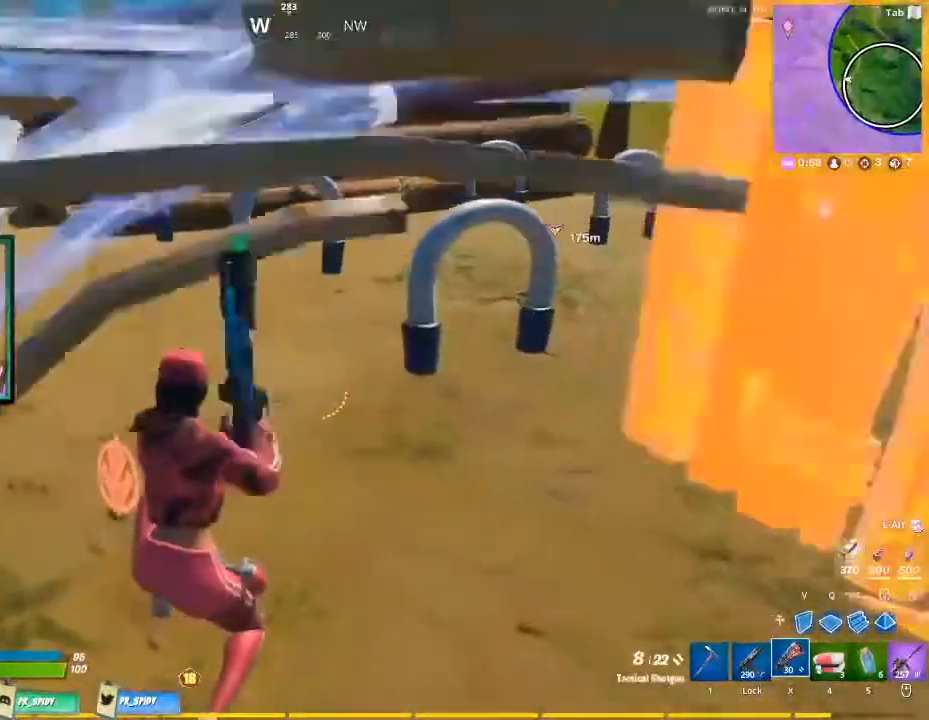
{"keys": ["1", "w"], "mouse": [], "events": [[267, "w", "down"], [500, "1", "down"]]}
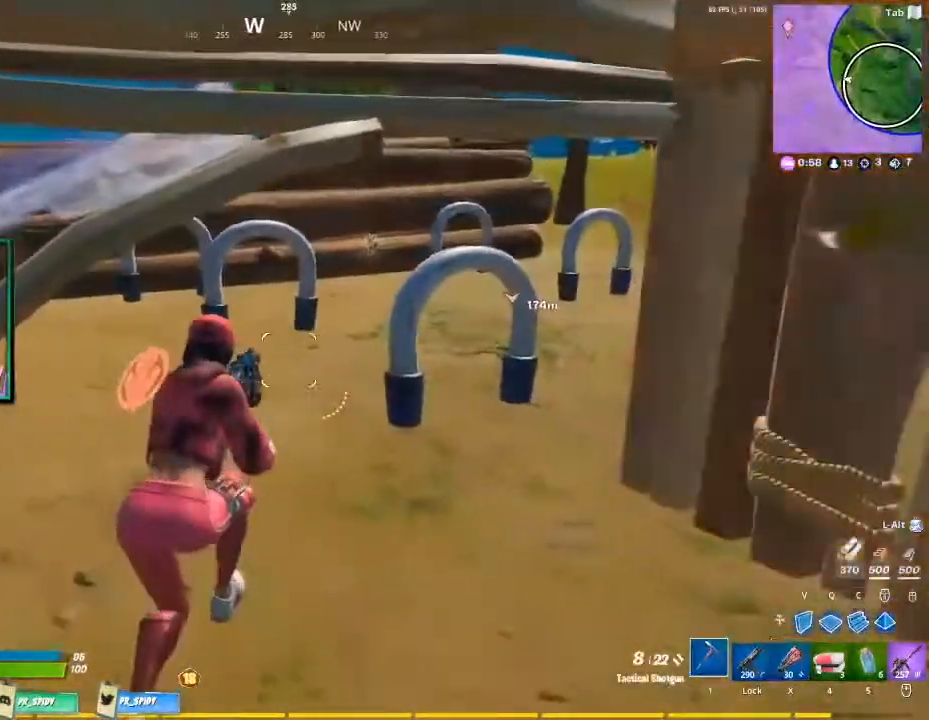
{"keys": ["w"], "mouse": [], "events": [[33, "1", "up"], [233, "ctrl", "down"], [433, "ctrl", "up"]]}
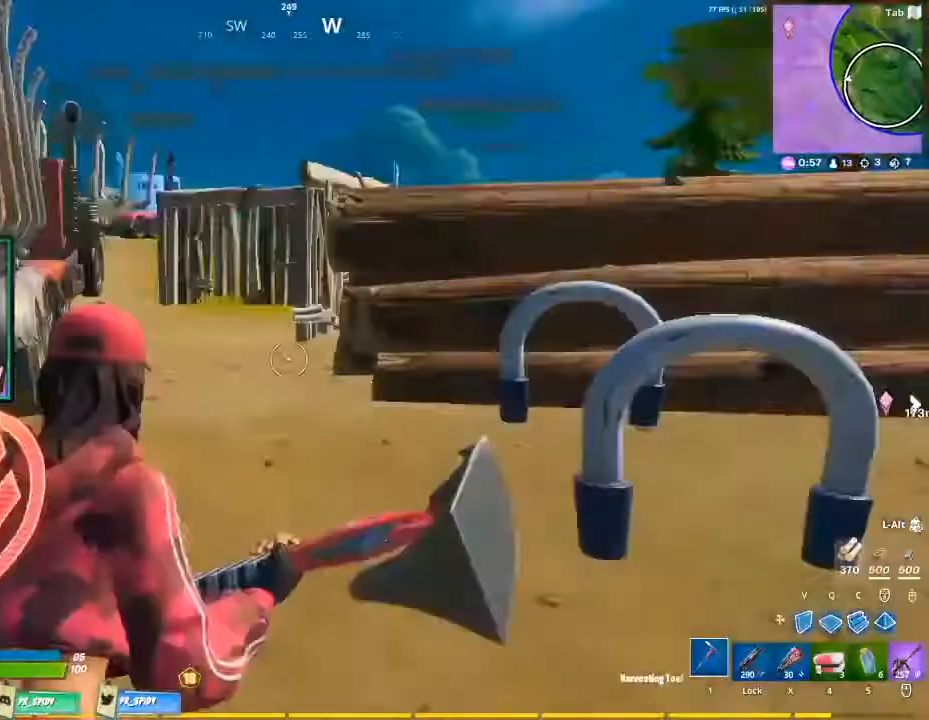
{"keys": ["w"], "mouse": ["left"], "events": [[433, "mouse_left", "down"]]}
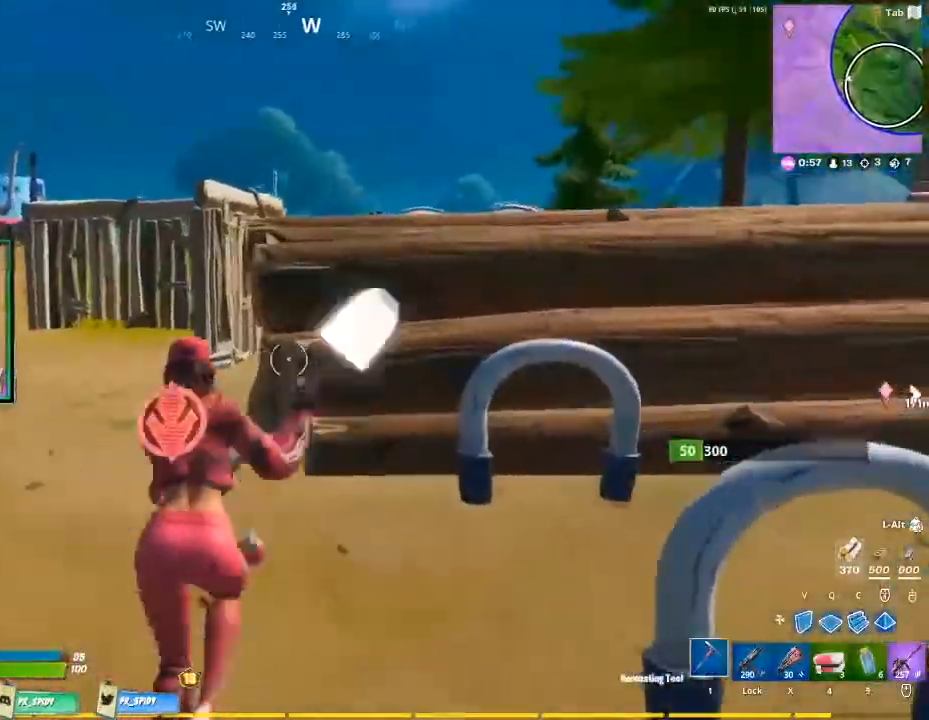
{"keys": ["a", "w"], "mouse": [], "events": [[33, "ctrl", "down"], [67, "a", "down"], [167, "ctrl", "up"], [433, "mouse_left", "up"]]}
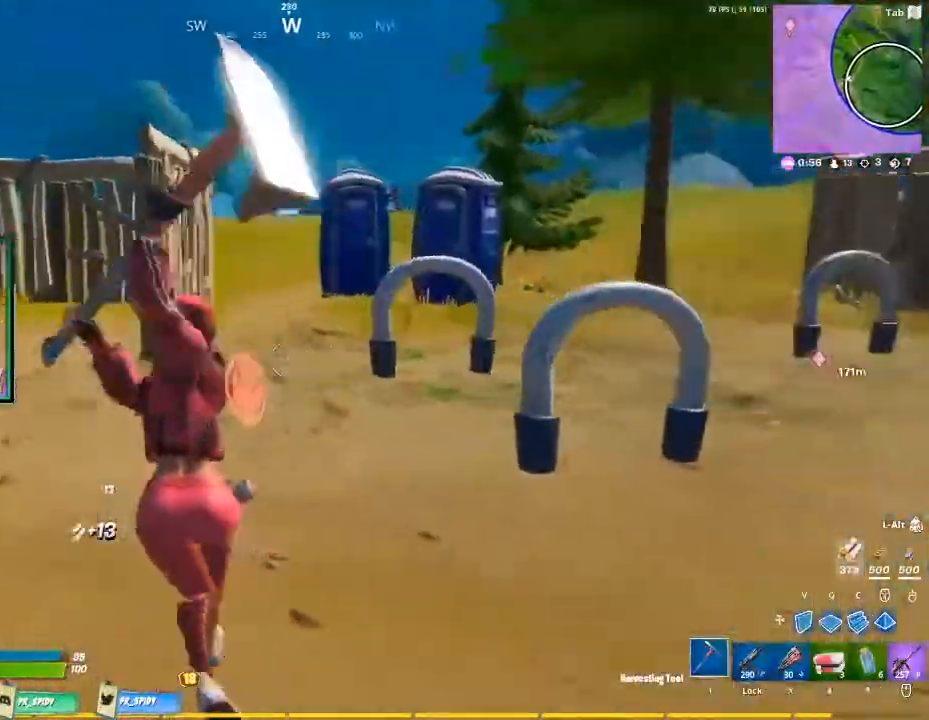
{"keys": ["w"], "mouse": [], "events": [[33, "space", "down"], [133, "a", "up"], [233, "space", "up"]]}
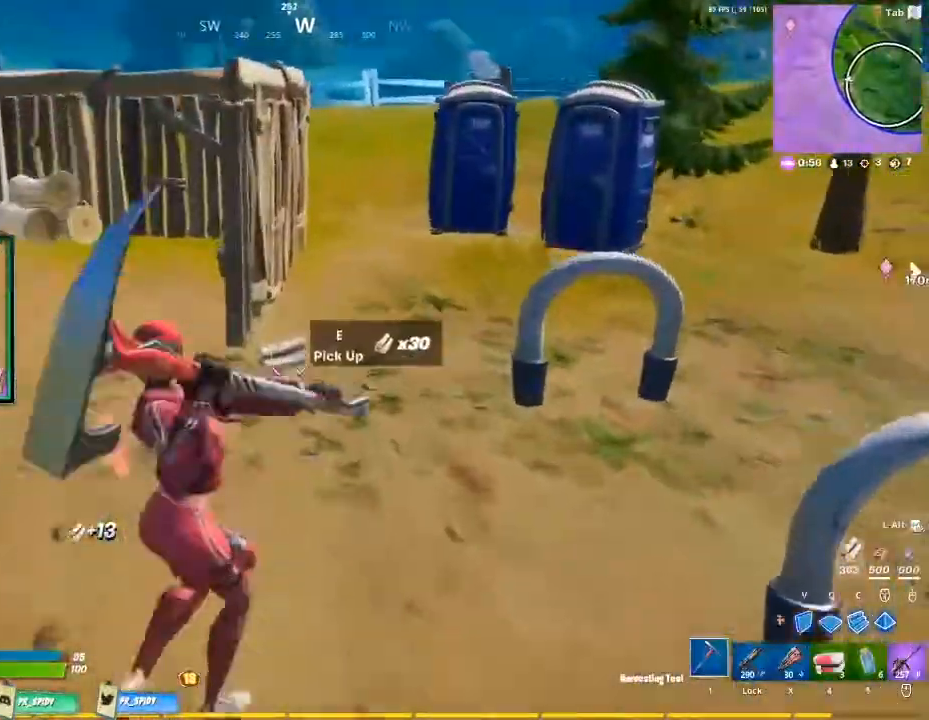
{"keys": ["w"], "mouse": [], "events": [[67, "e", "down"], [167, "e", "up"], [233, "e", "down"], [333, "e", "up"]]}
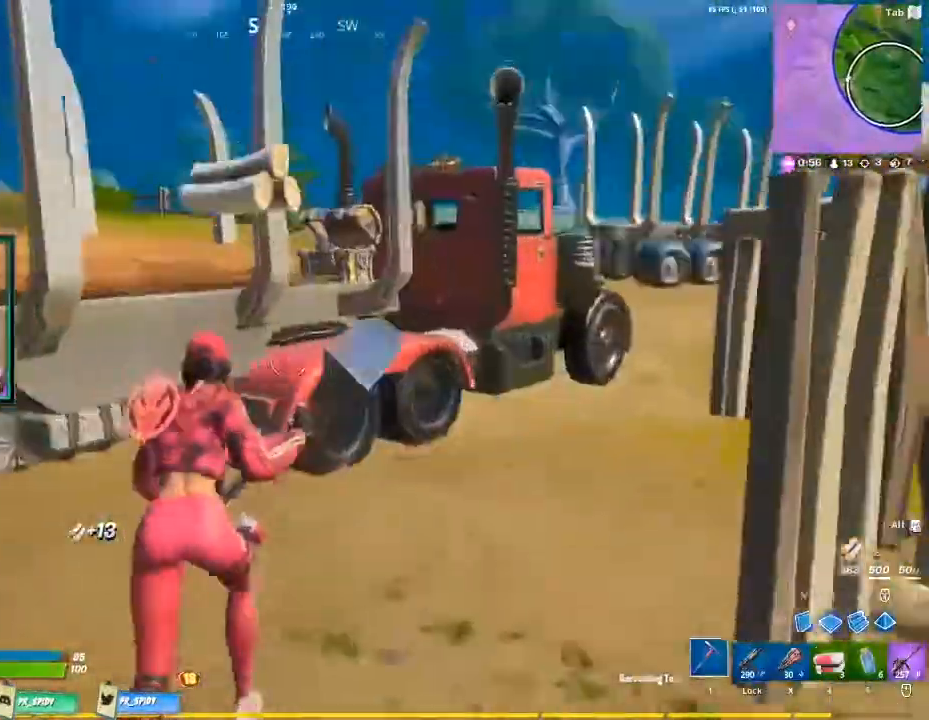
{"keys": ["d", "space"], "mouse": [], "events": [[133, "d", "down"], [367, "space", "down"], [400, "w", "up"]]}
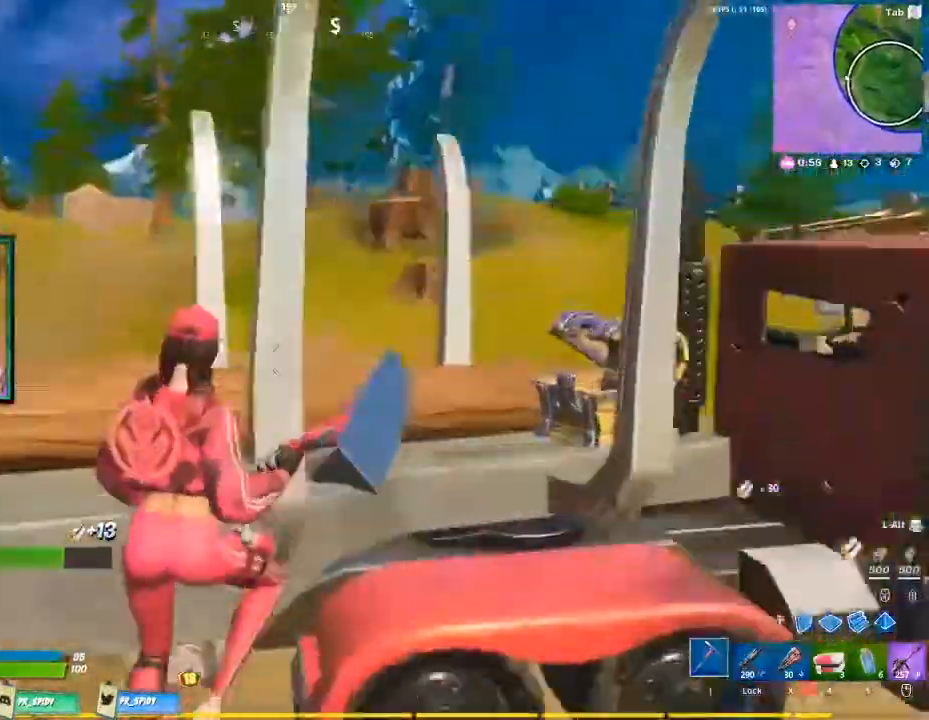
{"keys": ["a", "w"], "mouse": ["left"], "events": [[33, "a", "down"], [33, "space", "up"], [200, "w", "down"], [233, "mouse_left", "down"], [267, "d", "up"]]}
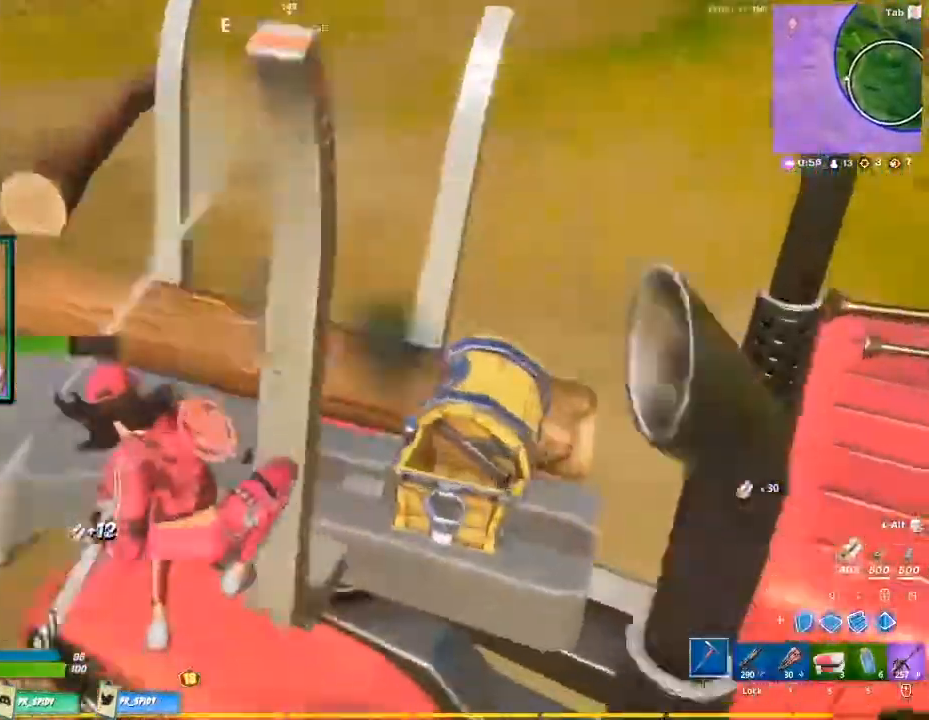
{"keys": ["a"], "mouse": ["left"], "events": [[433, "w", "up"]]}
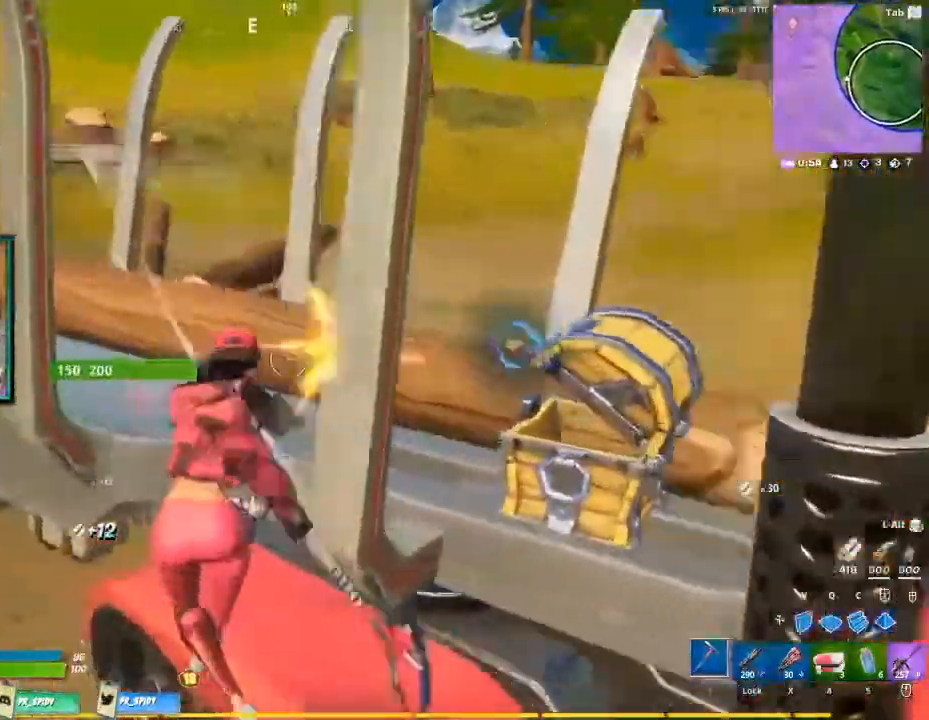
{"keys": ["d", "space", "w"], "mouse": ["left"], "events": [[67, "a", "up"], [167, "a", "down"], [233, "w", "down"], [300, "a", "up"], [400, "space", "down"], [467, "d", "down"]]}
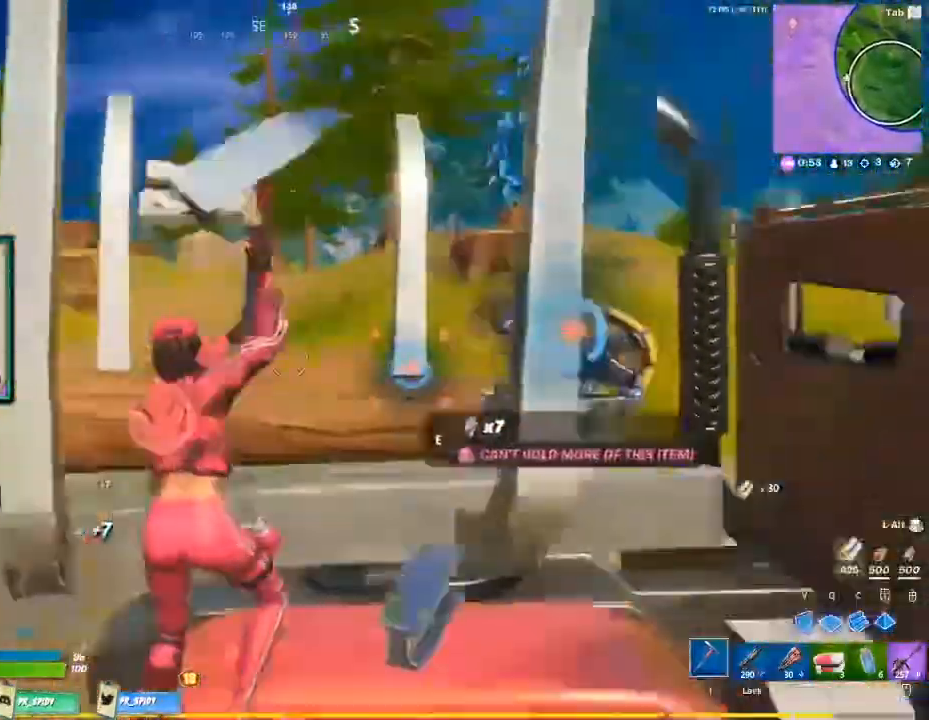
{"keys": ["w"], "mouse": ["left"], "events": [[133, "space", "up"], [467, "d", "up"]]}
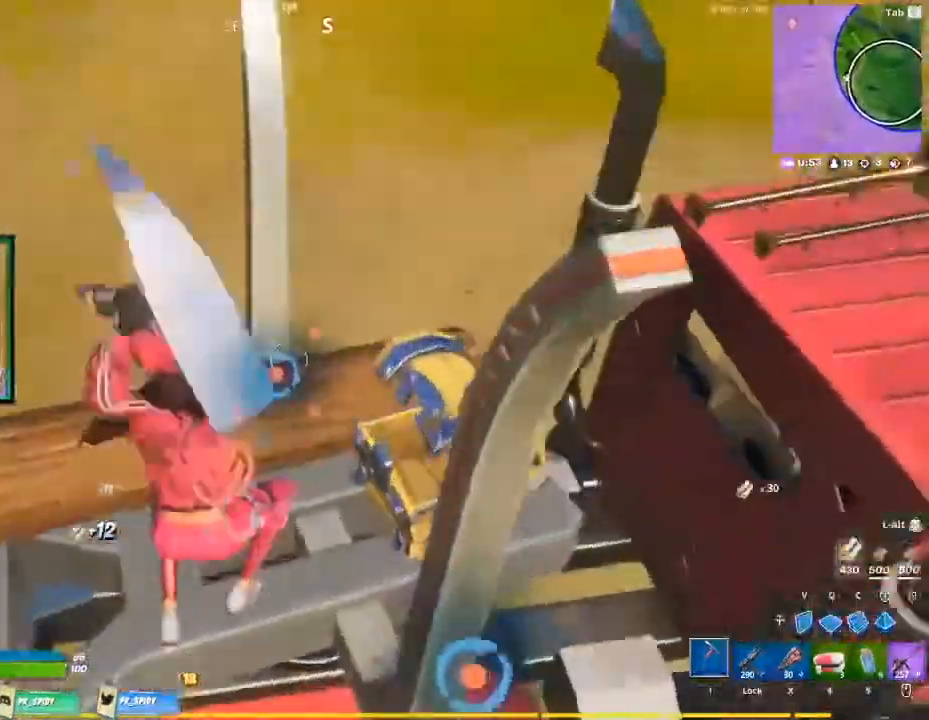
{"keys": ["w"], "mouse": [], "events": [[100, "w", "up"], [200, "a", "down"], [300, "w", "down"], [333, "a", "up"], [433, "mouse_left", "up"]]}
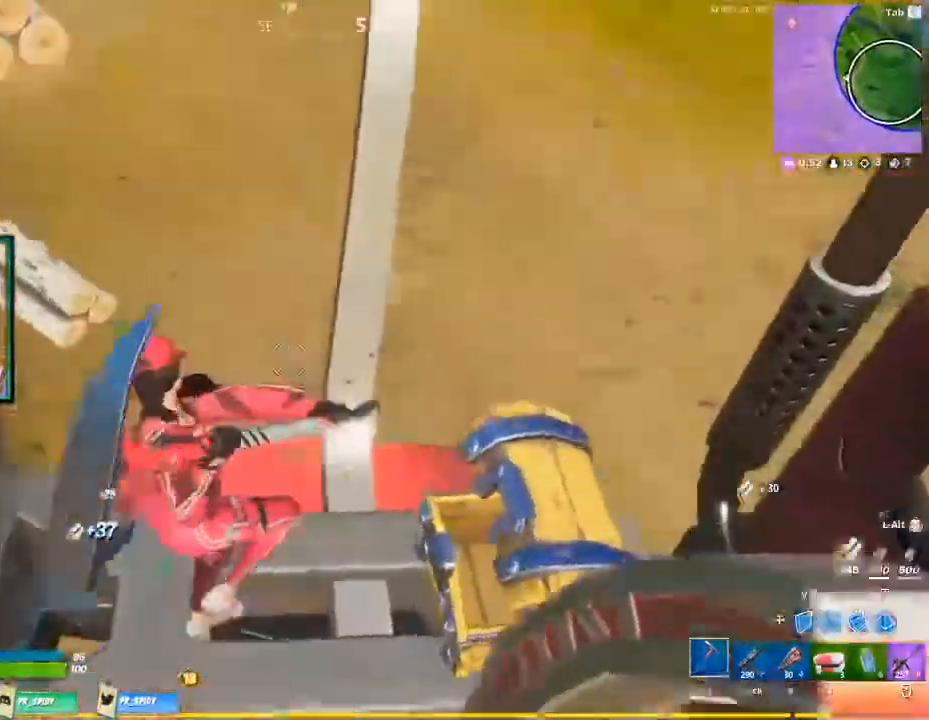
{"keys": ["w"], "mouse": [], "events": [[267, "v", "down"], [400, "v", "up"]]}
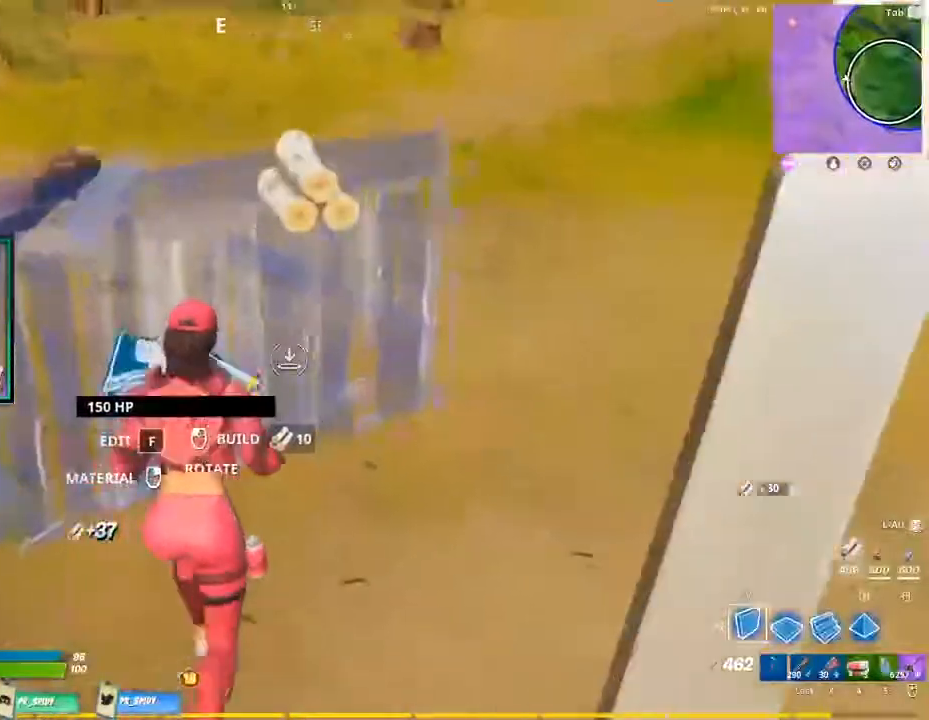
{"keys": ["space", "w"], "mouse": [], "events": [[267, "mouse_right", "down"], [367, "mouse_right", "up"], [467, "space", "down"]]}
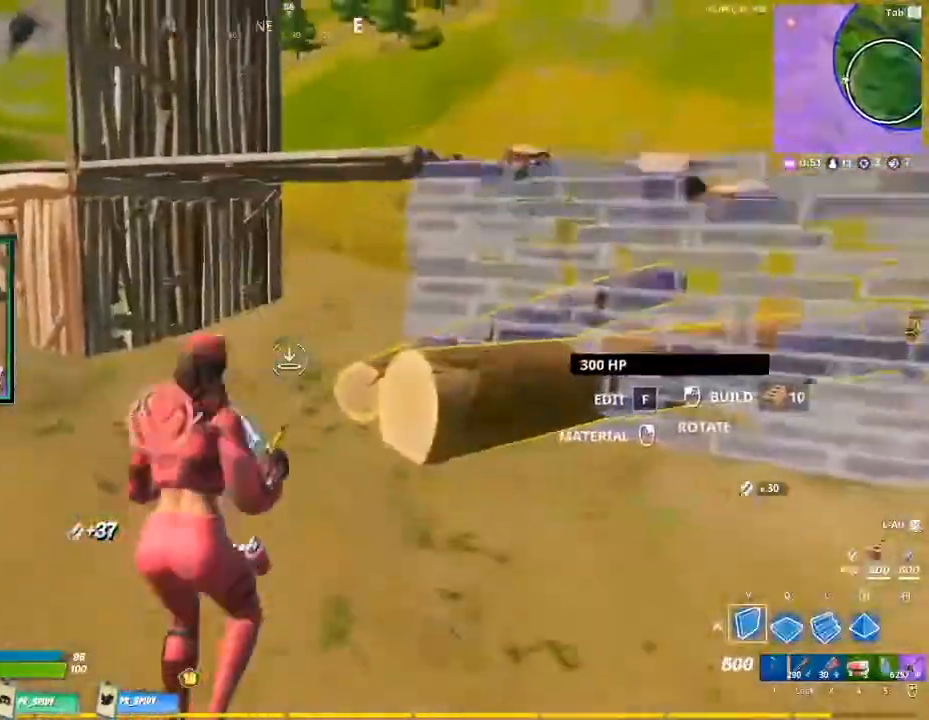
{"keys": ["w"], "mouse": [], "events": [[233, "space", "up"], [300, "mouse_right", "down"], [433, "mouse_right", "up"]]}
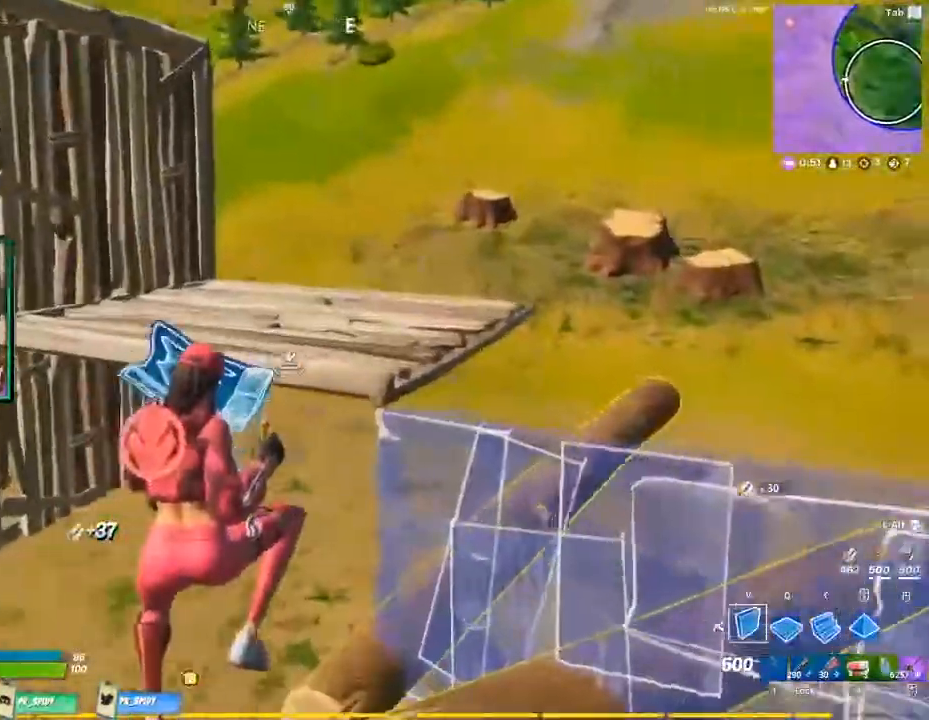
{"keys": ["w"], "mouse": [], "events": [[167, "a", "down"], [300, "a", "up"]]}
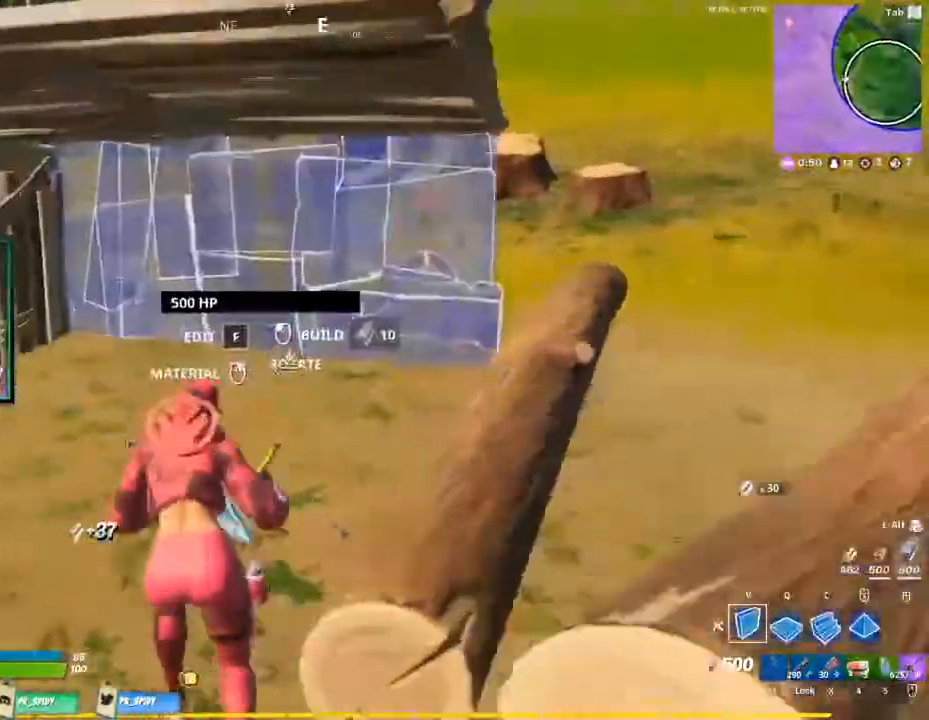
{"keys": ["w"], "mouse": [], "events": []}
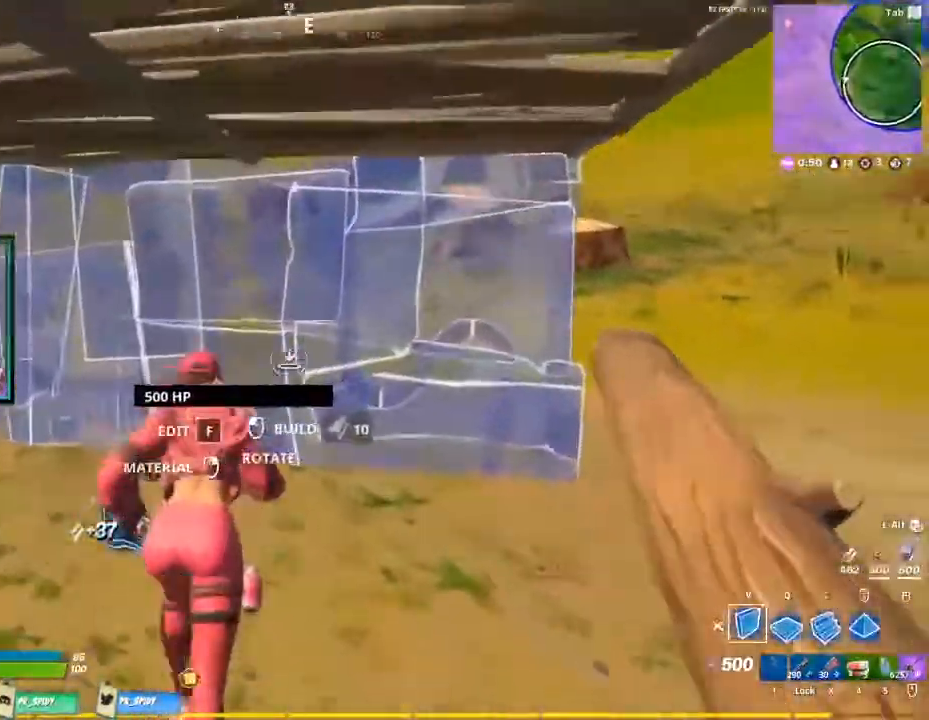
{"keys": ["w"], "mouse": [], "events": [[300, "d", "down"], [400, "d", "up"]]}
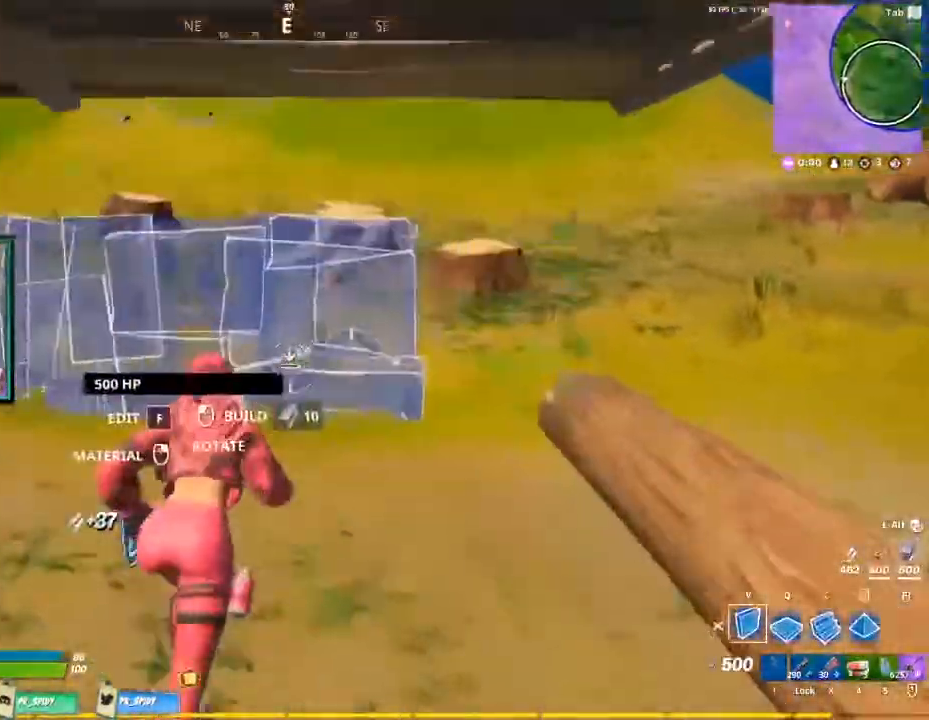
{"keys": [], "mouse": [], "events": [[300, "w", "up"], [367, "w", "down"], [500, "w", "up"]]}
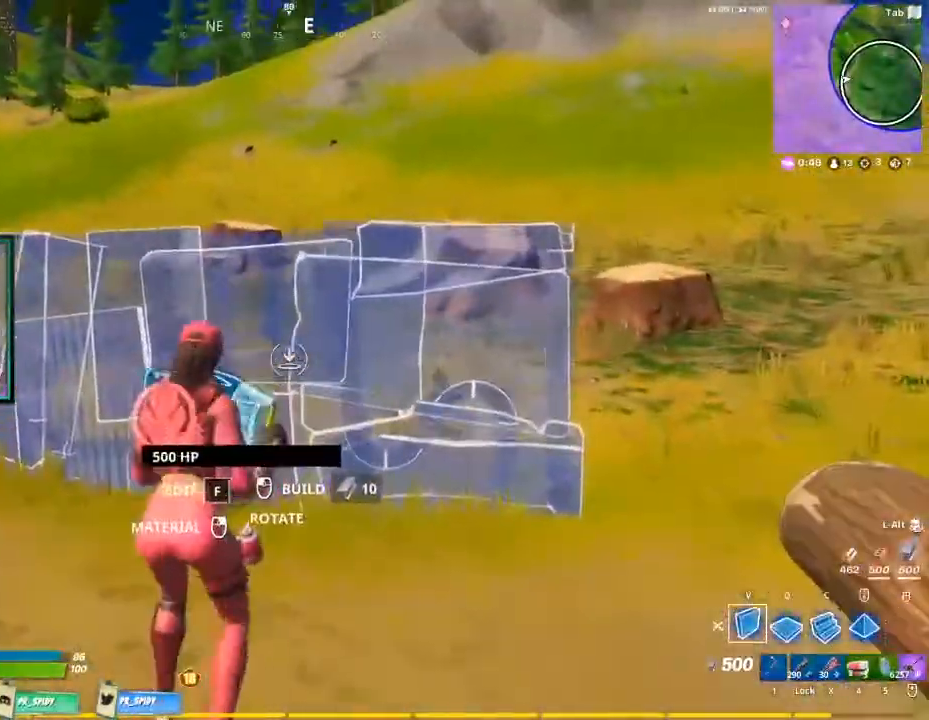
{"keys": ["w"], "mouse": [], "events": [[100, "w", "down"], [133, "mouse_right", "down"], [233, "a", "down"], [233, "mouse_right", "up"], [467, "a", "up"]]}
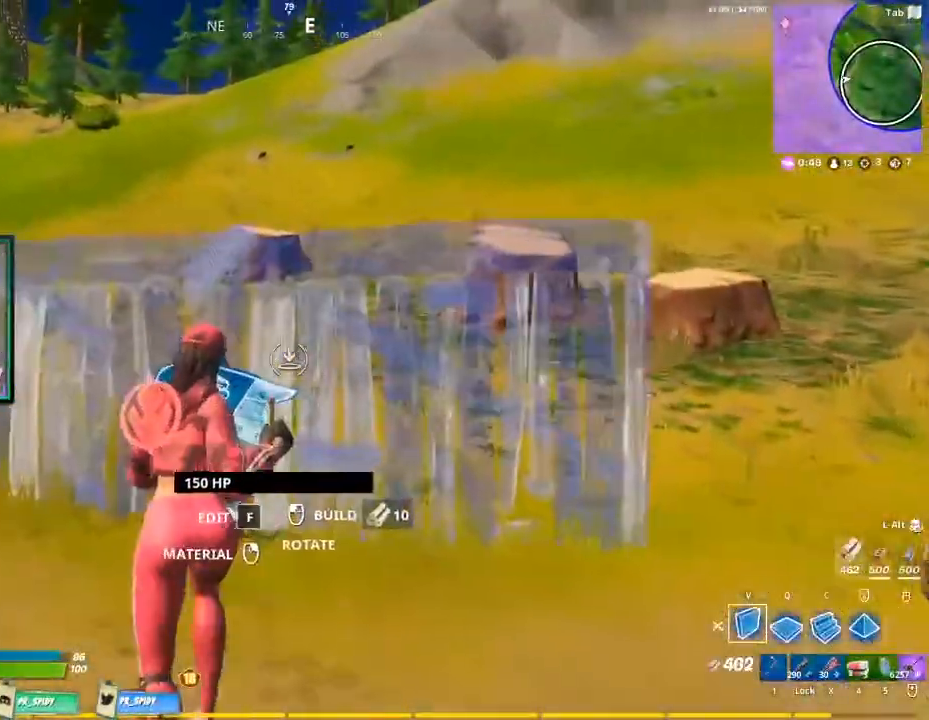
{"keys": [], "mouse": [], "events": [[100, "mouse_right", "down"], [200, "a", "down"], [233, "mouse_right", "up"], [433, "a", "up"], [467, "w", "up"]]}
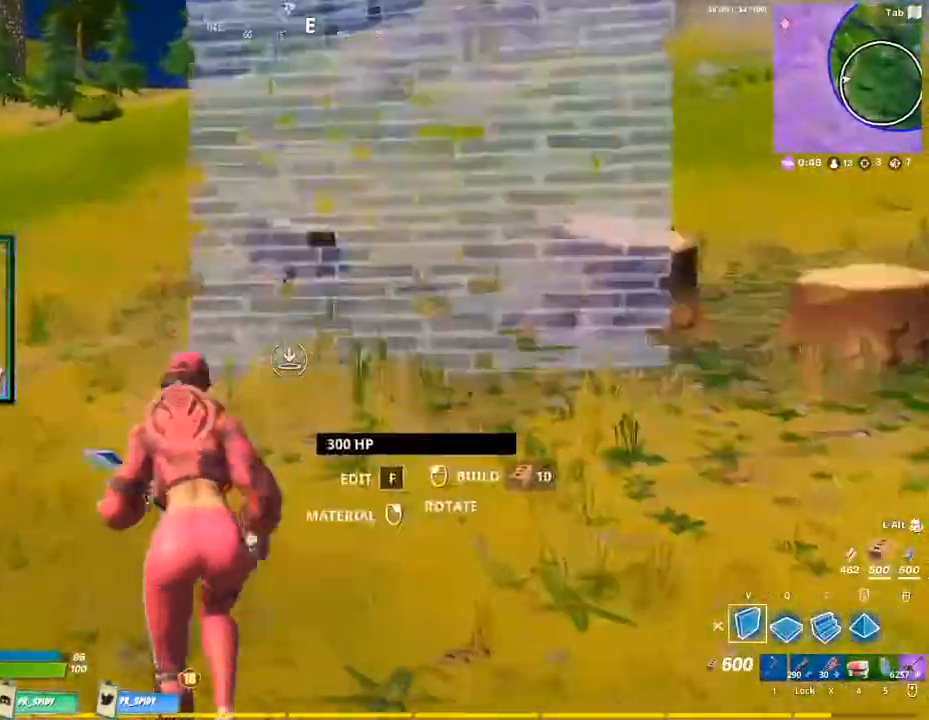
{"keys": ["a", "w"], "mouse": [], "events": [[33, "mouse_left", "down"], [167, "a", "down"], [167, "mouse_left", "up"], [167, "w", "down"]]}
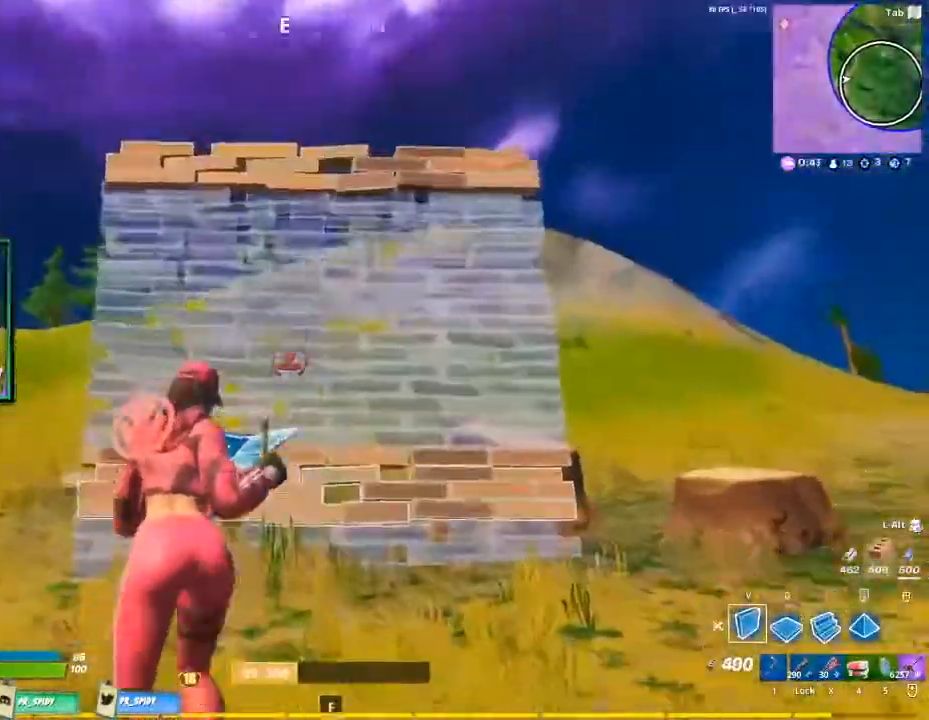
{"keys": ["q", "space", "w"], "mouse": [], "events": [[133, "a", "up"], [333, "space", "down"], [333, "w", "up"], [433, "w", "down"], [500, "q", "down"]]}
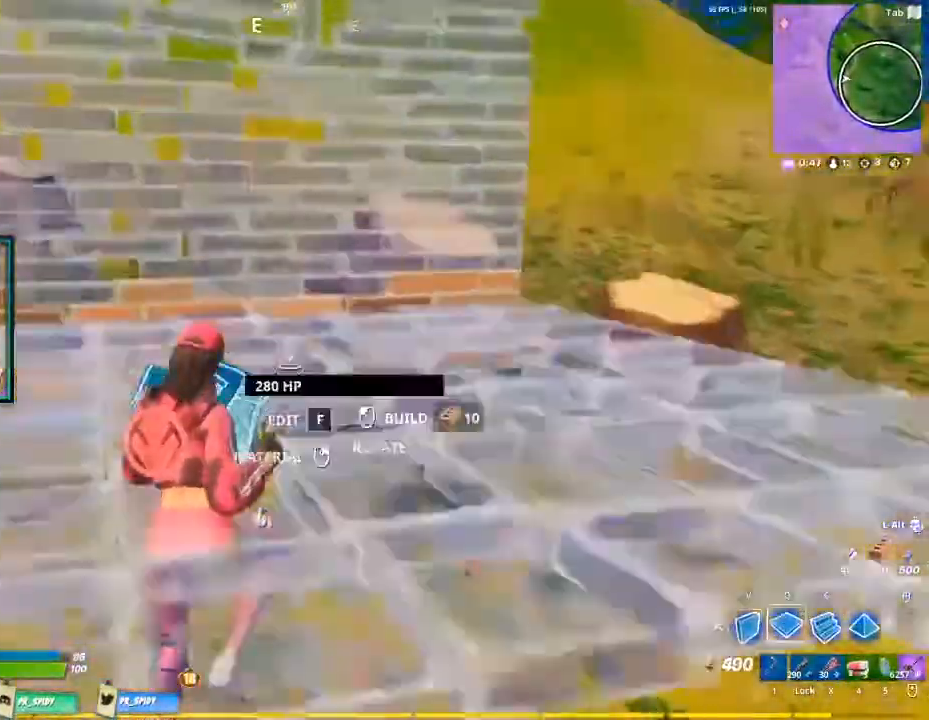
{"keys": [], "mouse": ["left"], "events": [[200, "mouse_left", "down"], [200, "q", "up"], [200, "space", "up"], [300, "v", "down"], [467, "v", "up"], [467, "w", "up"]]}